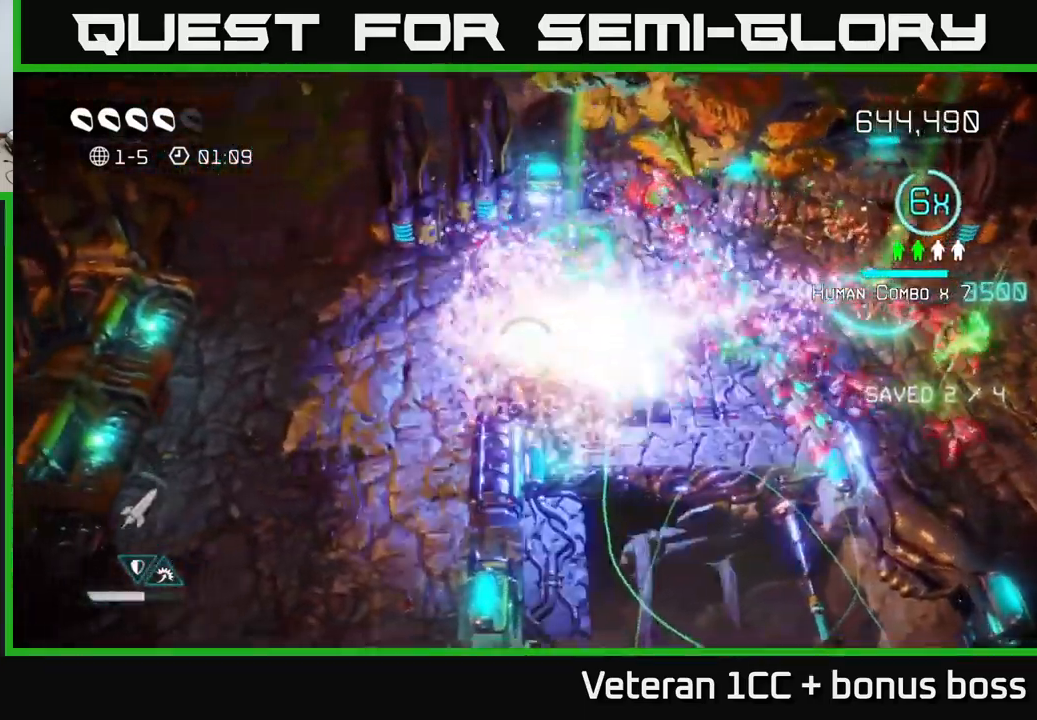
Gameplay with a controller (Xbox layout); each line is a JSON object with the inputs held at the frame after it. "events" lists button and stick changes between this image and that frame as [ms after this image, input, new state], when the widget could be followed in between. Not read: L3 R3.
{"buttons": [], "left_stick": "up", "right_stick": "right", "events": [[283, "left_stick", "up-left"], [483, "left_stick", "up"]]}
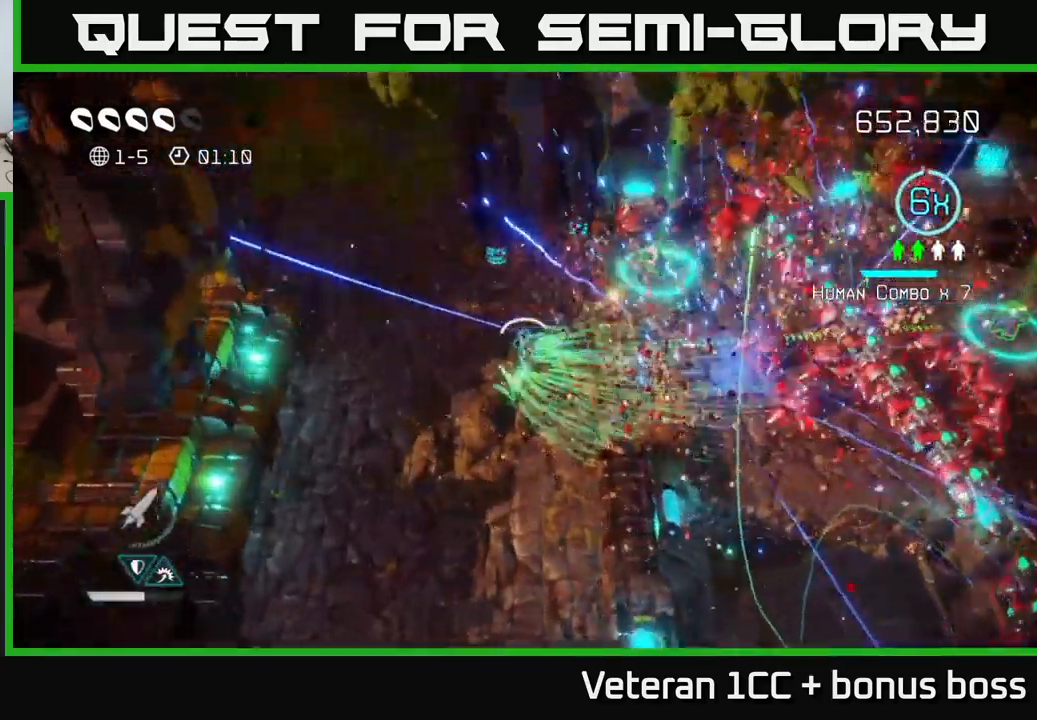
{"buttons": [], "left_stick": "down-left", "right_stick": "right", "events": [[183, "left_stick", "up-right"], [250, "right_stick", "down-right"], [400, "left_stick", "down-left"], [466, "right_stick", "right"]]}
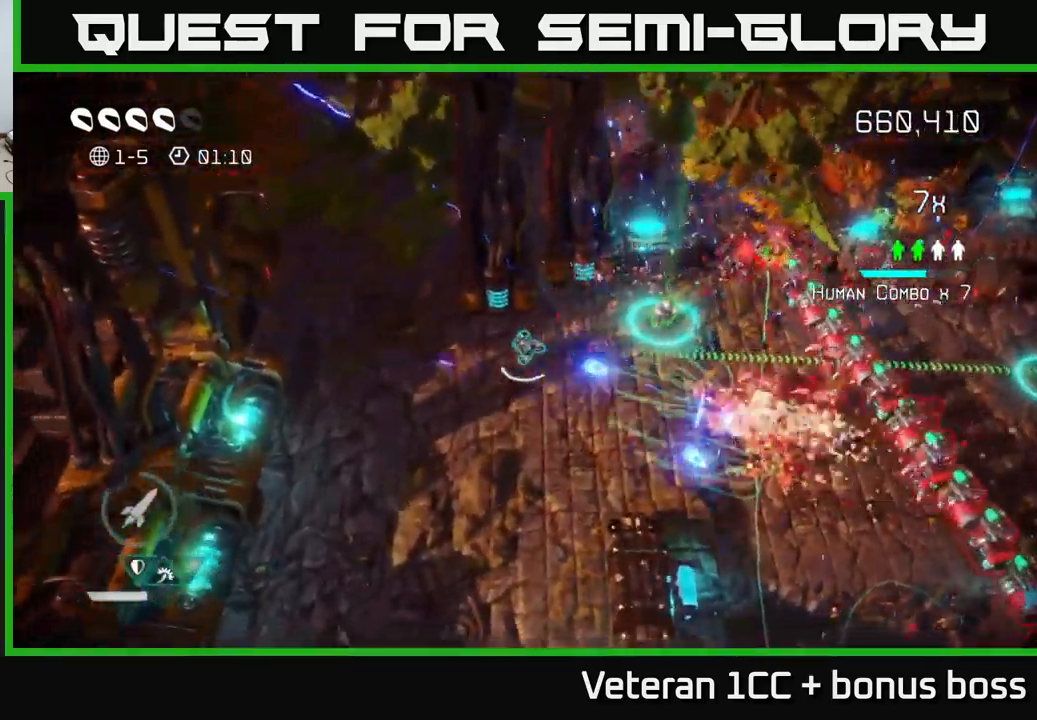
{"buttons": [], "left_stick": "up", "right_stick": "right", "events": [[100, "left_stick", "down-right"], [350, "left_stick", "down-left"], [416, "left_stick", "up-left"], [483, "left_stick", "up"]]}
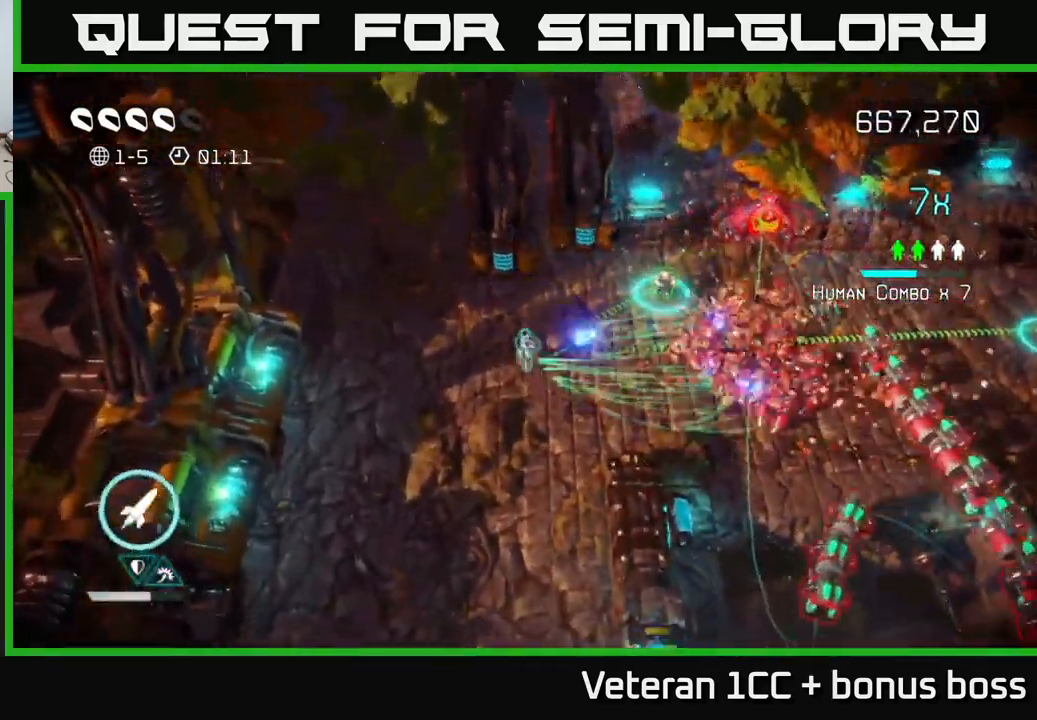
{"buttons": [], "left_stick": "right", "right_stick": "down-right", "events": [[33, "left_stick", "up-right"], [100, "left_stick", "right"], [216, "right_stick", "down-right"], [383, "R2", "down"], [500, "R2", "up"]]}
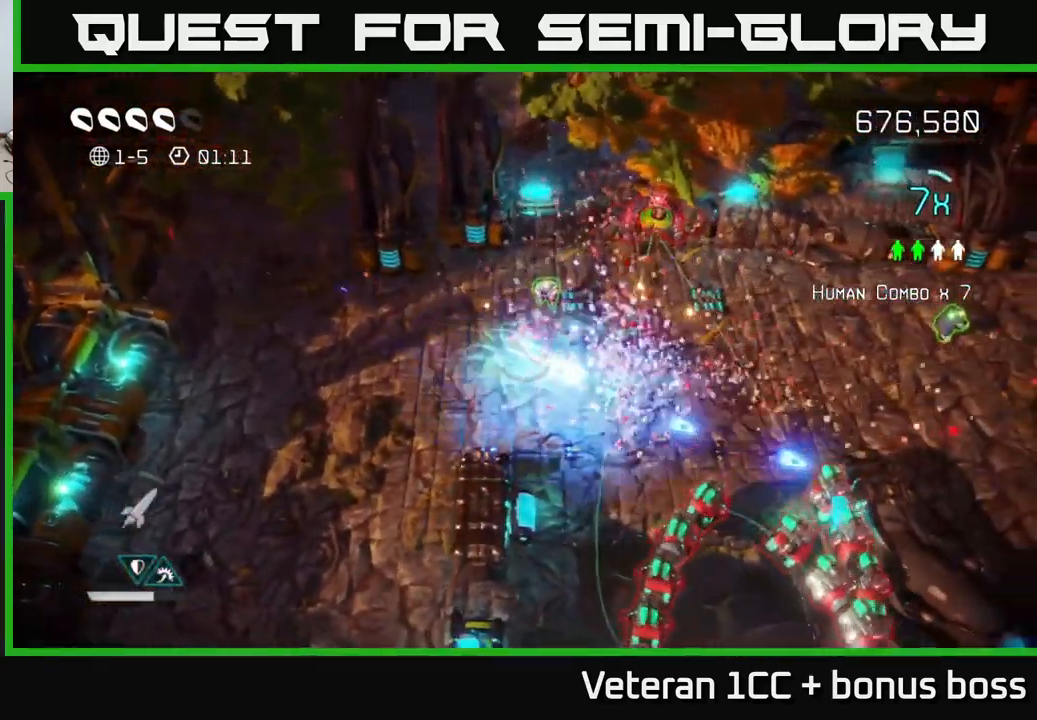
{"buttons": [], "left_stick": "right", "right_stick": "down", "events": [[116, "right_stick", "down"]]}
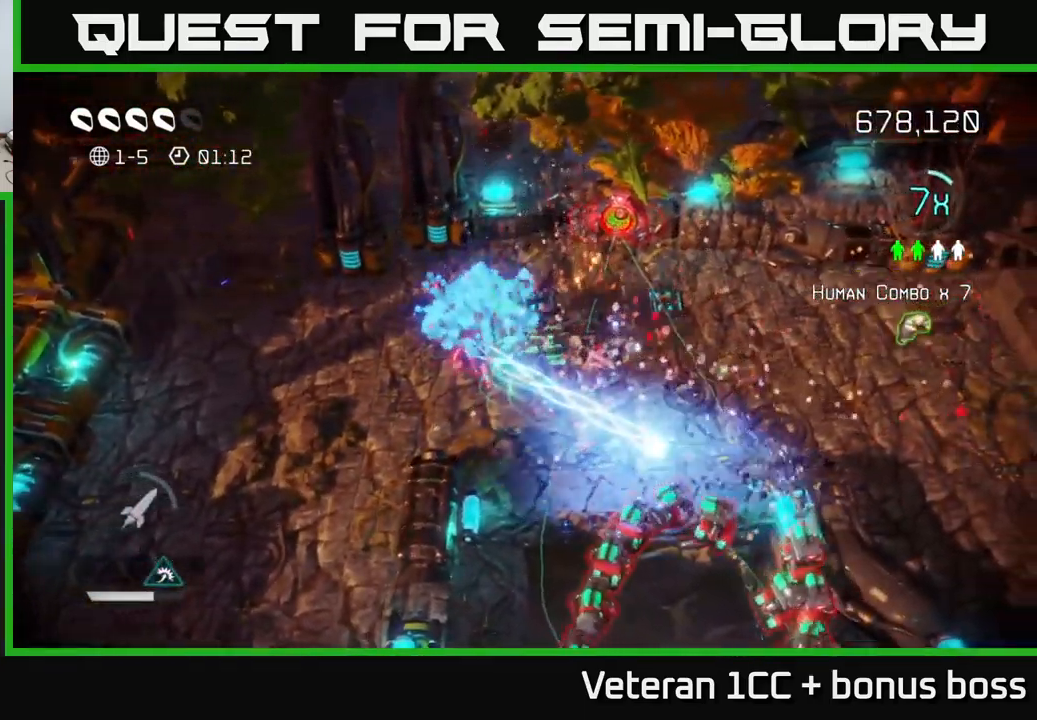
{"buttons": [], "left_stick": "up-right", "right_stick": "down", "events": [[366, "left_stick", "up-right"]]}
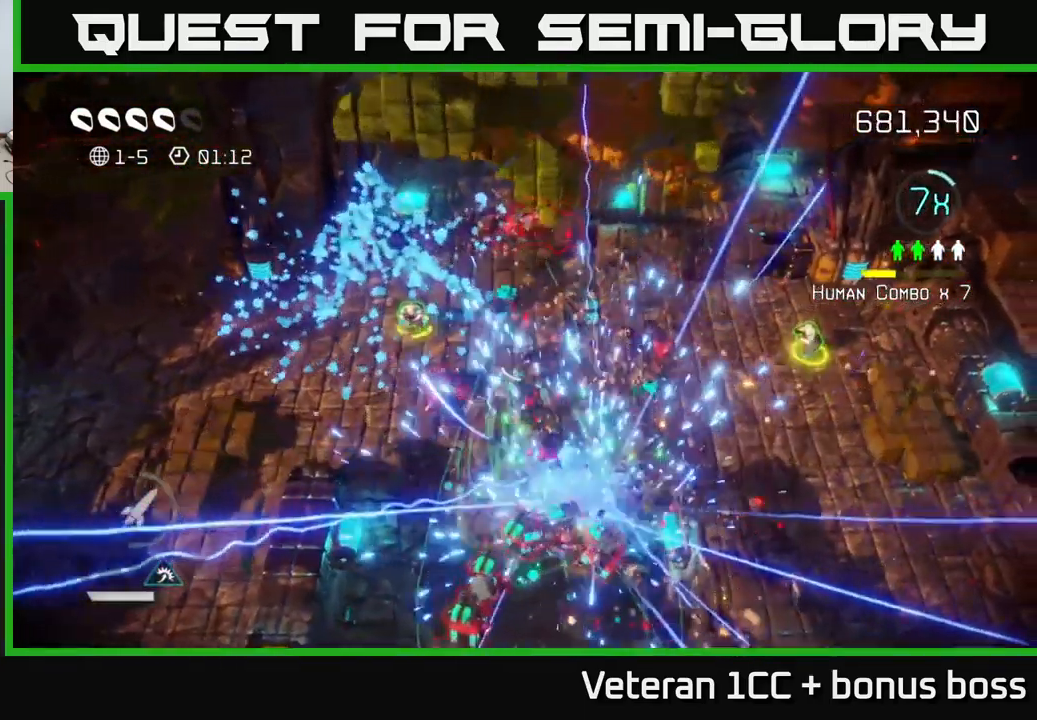
{"buttons": [], "left_stick": "down", "right_stick": "down", "events": [[183, "left_stick", "up-left"], [300, "left_stick", "down"]]}
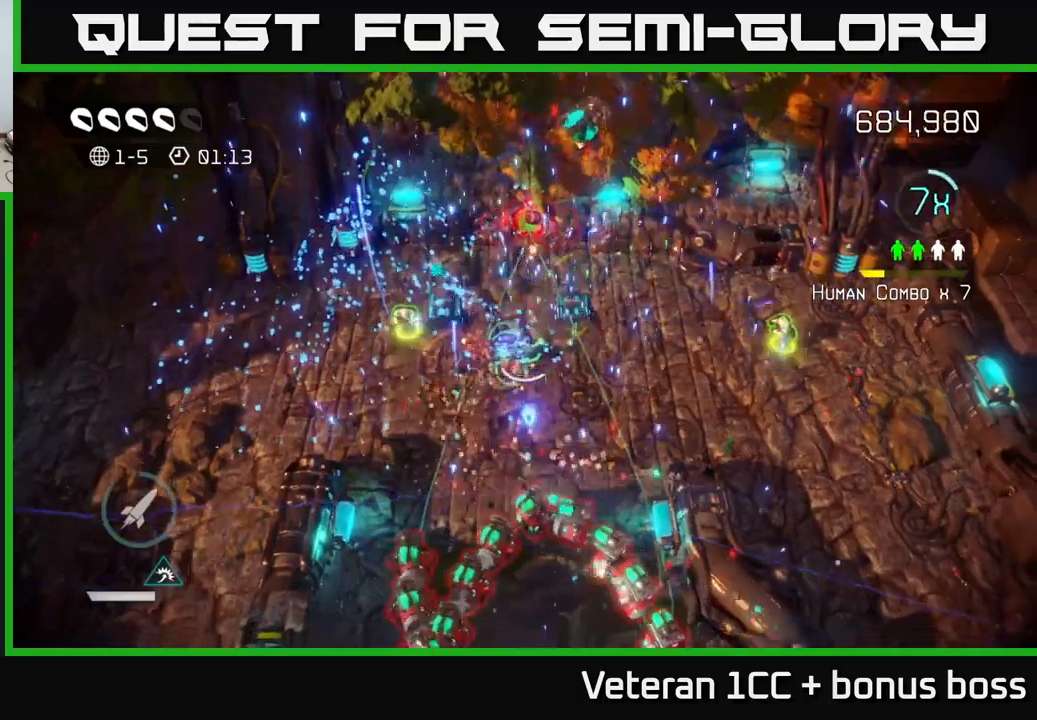
{"buttons": [], "left_stick": "up", "right_stick": "down", "events": [[17, "left_stick", "down-left"], [250, "left_stick", "center"], [333, "left_stick", "left"], [433, "left_stick", "up"]]}
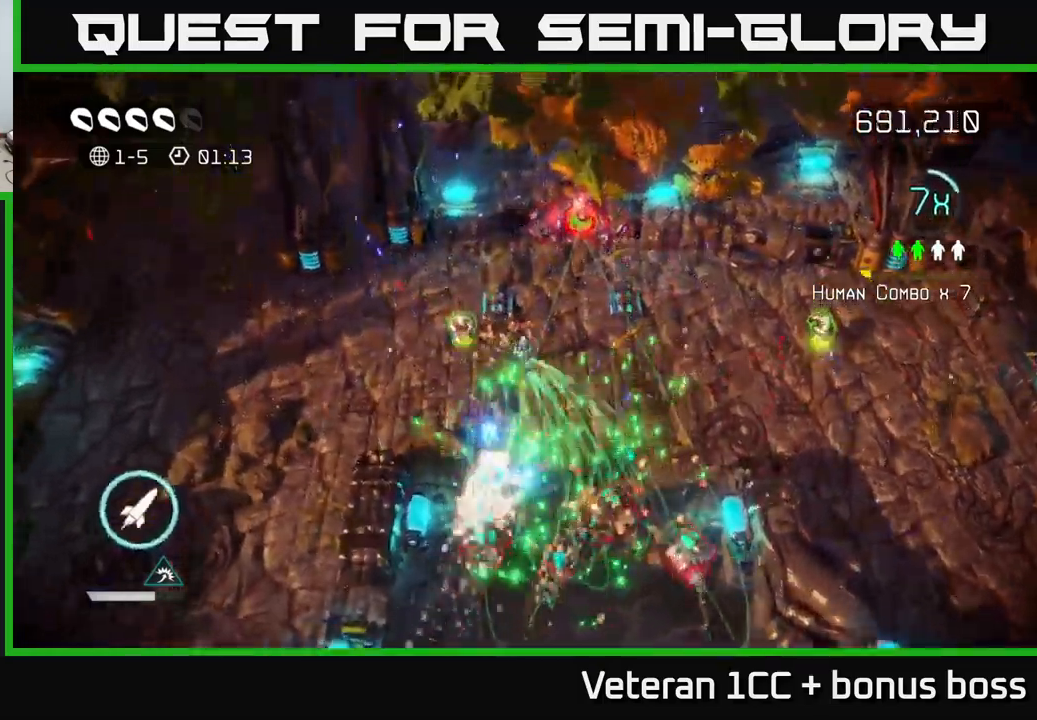
{"buttons": [], "left_stick": "center", "right_stick": "down", "events": [[183, "left_stick", "center"]]}
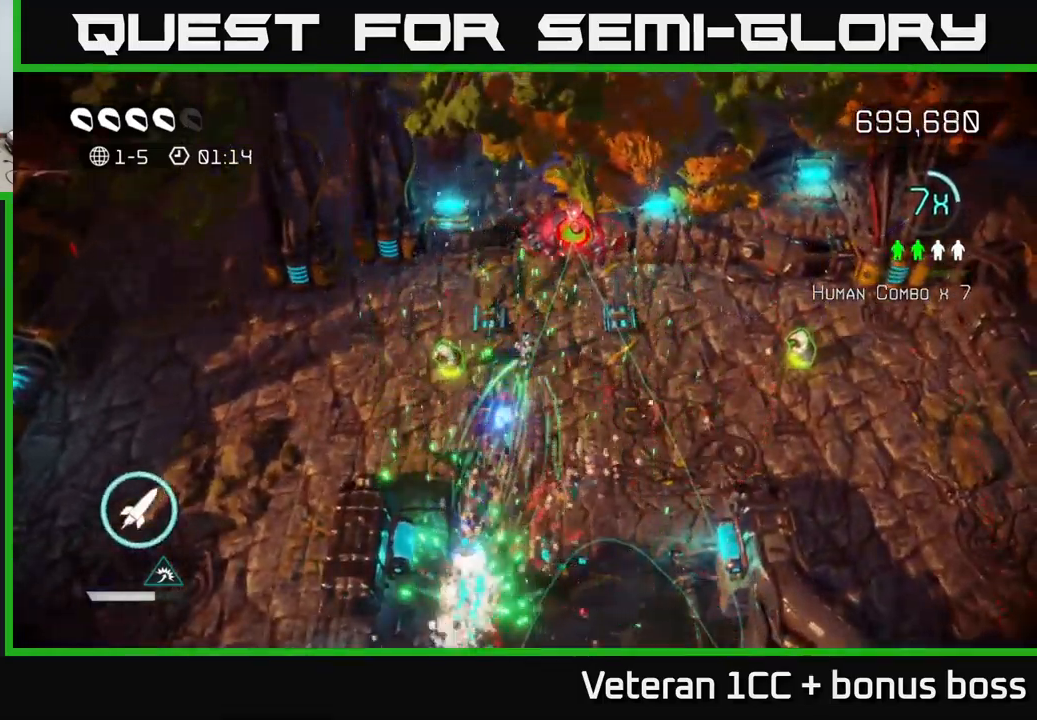
{"buttons": [], "left_stick": "right", "right_stick": "down", "events": [[100, "left_stick", "left"], [367, "left_stick", "up-right"], [417, "left_stick", "right"]]}
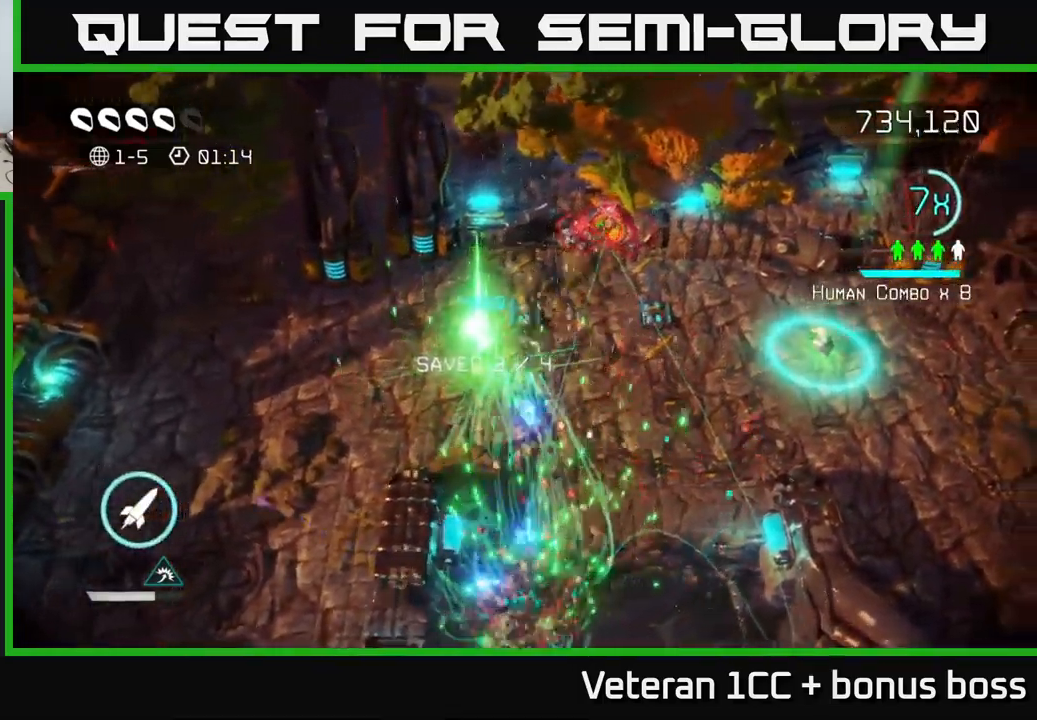
{"buttons": [], "left_stick": "right", "right_stick": "down", "events": [[117, "left_stick", "center"], [300, "left_stick", "down"], [483, "left_stick", "right"]]}
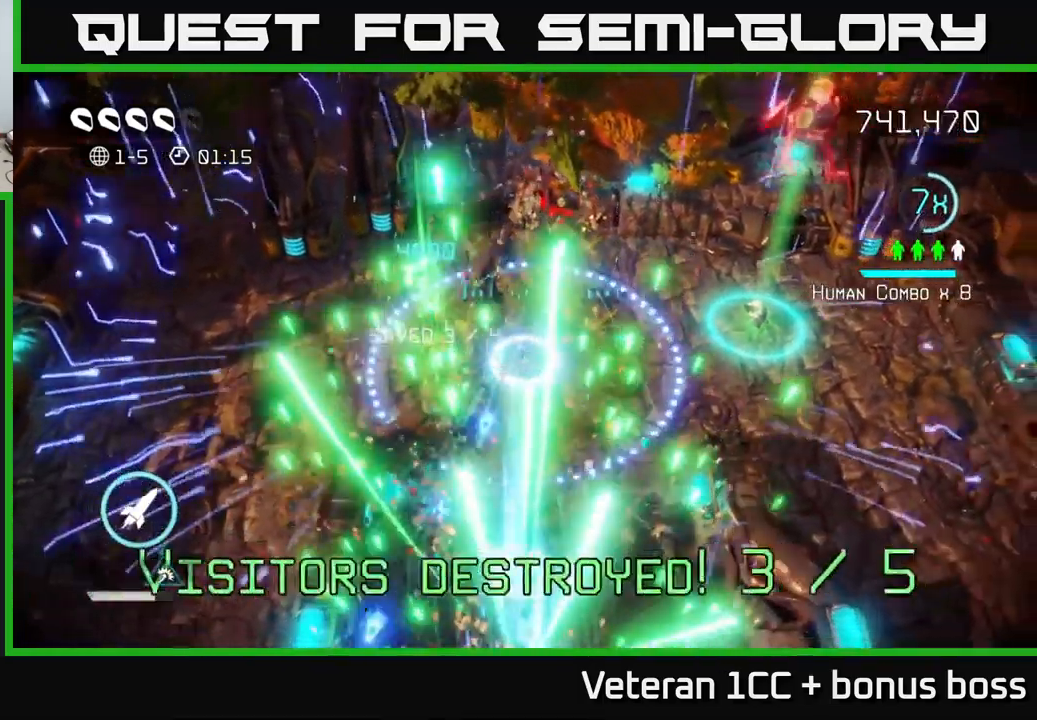
{"buttons": [], "left_stick": "right", "right_stick": "center", "events": [[100, "right_stick", "down-left"], [267, "right_stick", "center"]]}
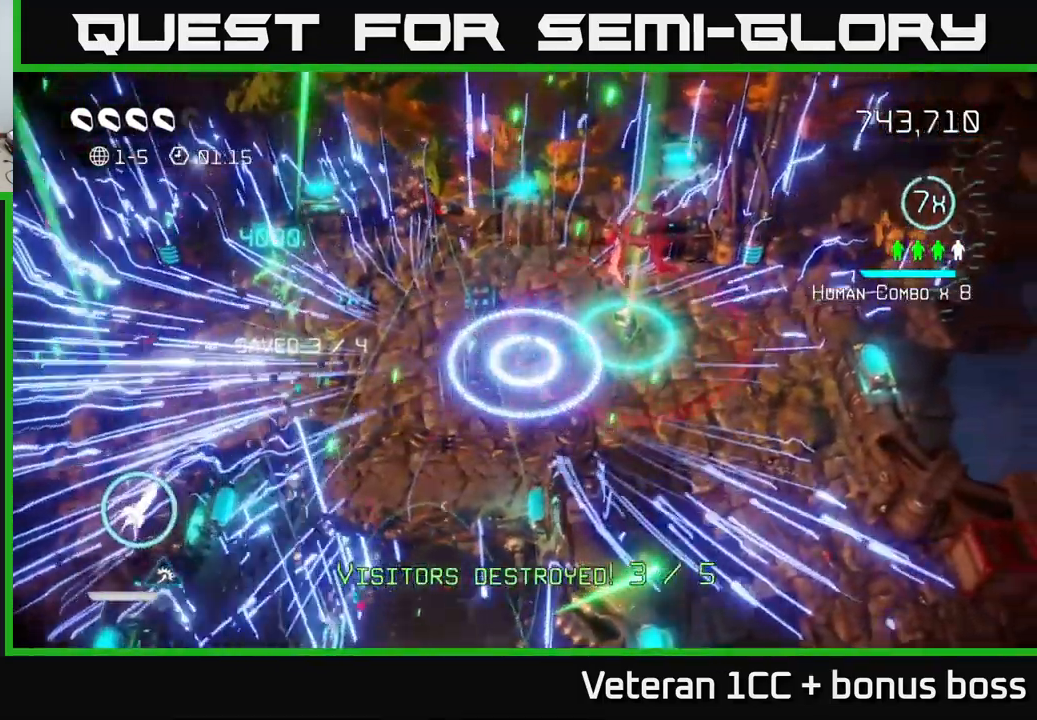
{"buttons": ["L2"], "left_stick": "down-right", "right_stick": "center", "events": [[317, "left_stick", "down-right"], [450, "L2", "down"]]}
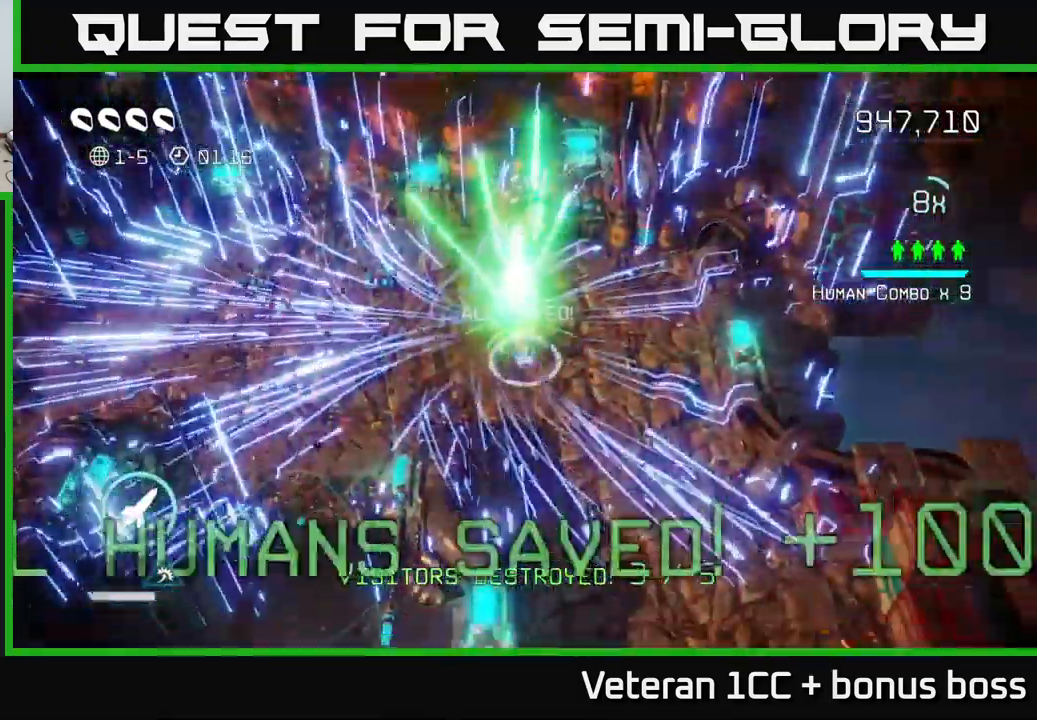
{"buttons": [], "left_stick": "center", "right_stick": "center", "events": [[17, "left_stick", "down"], [100, "L2", "up"], [167, "left_stick", "center"]]}
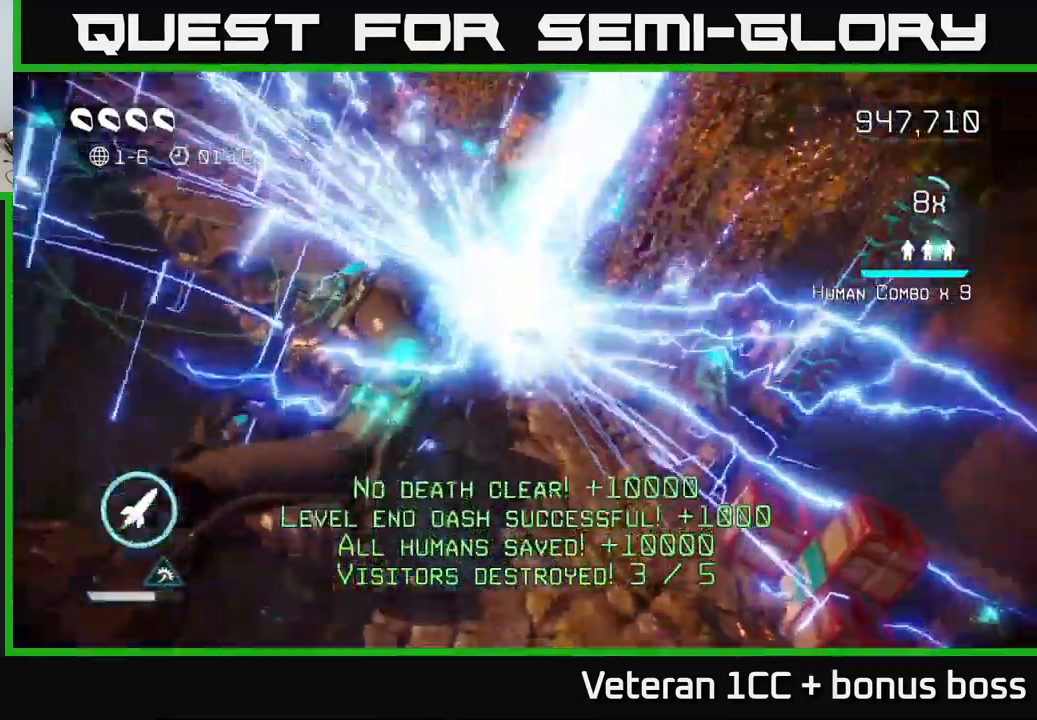
{"buttons": [], "left_stick": "center", "right_stick": "center", "events": []}
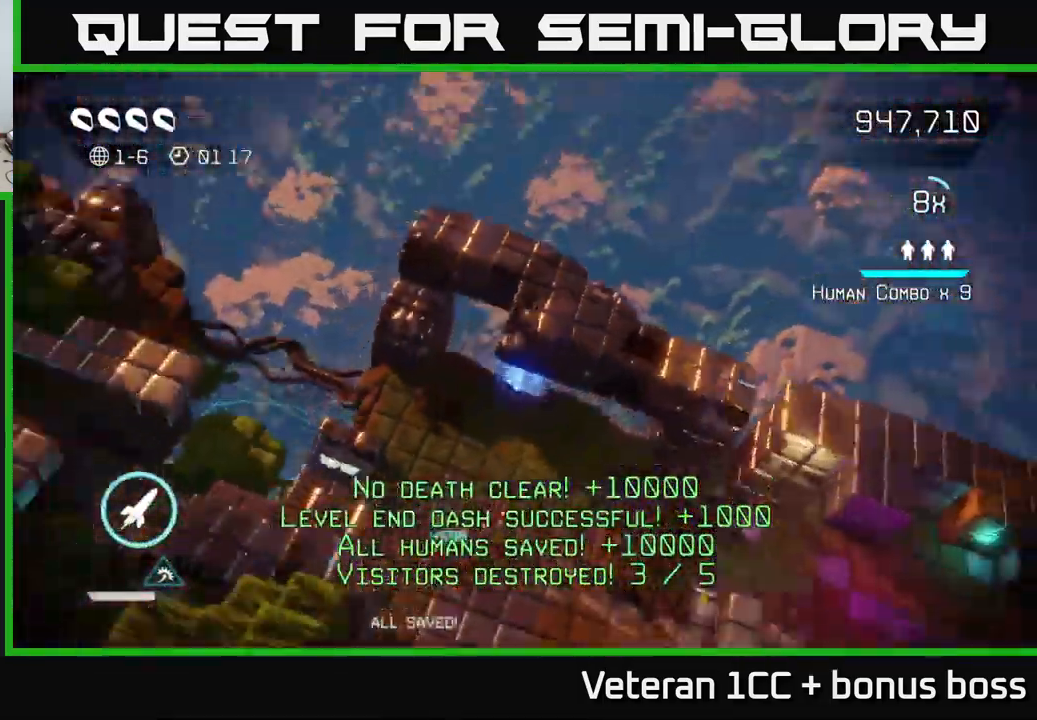
{"buttons": [], "left_stick": "center", "right_stick": "center", "events": []}
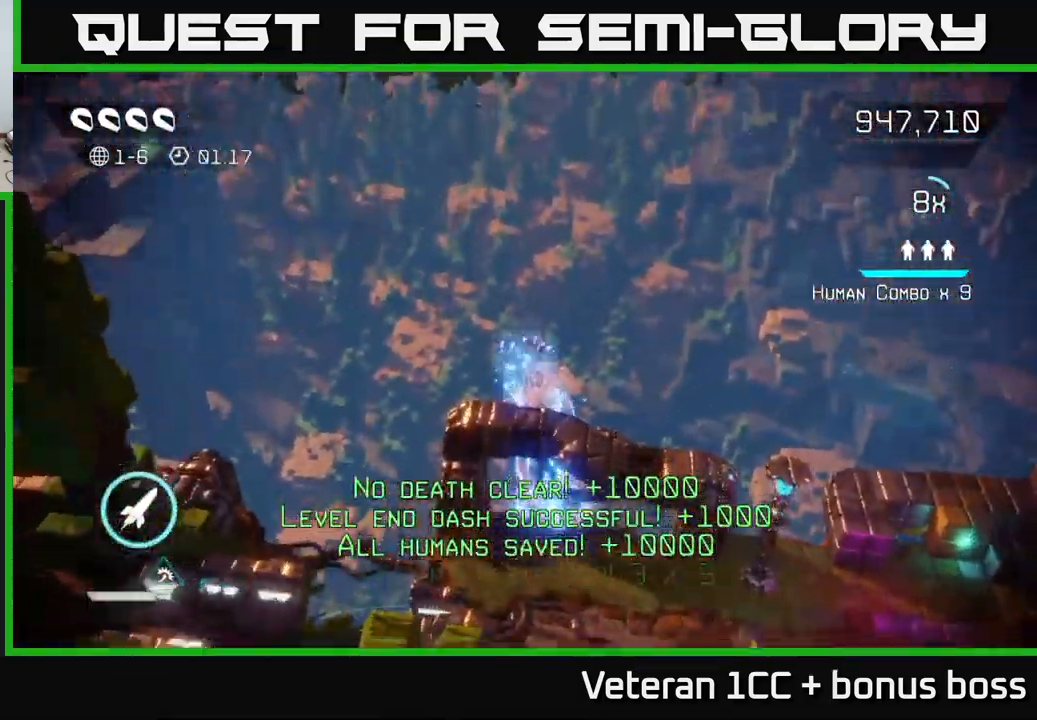
{"buttons": [], "left_stick": "right", "right_stick": "down-left", "events": [[100, "right_stick", "down"], [200, "left_stick", "right"], [333, "right_stick", "down-left"]]}
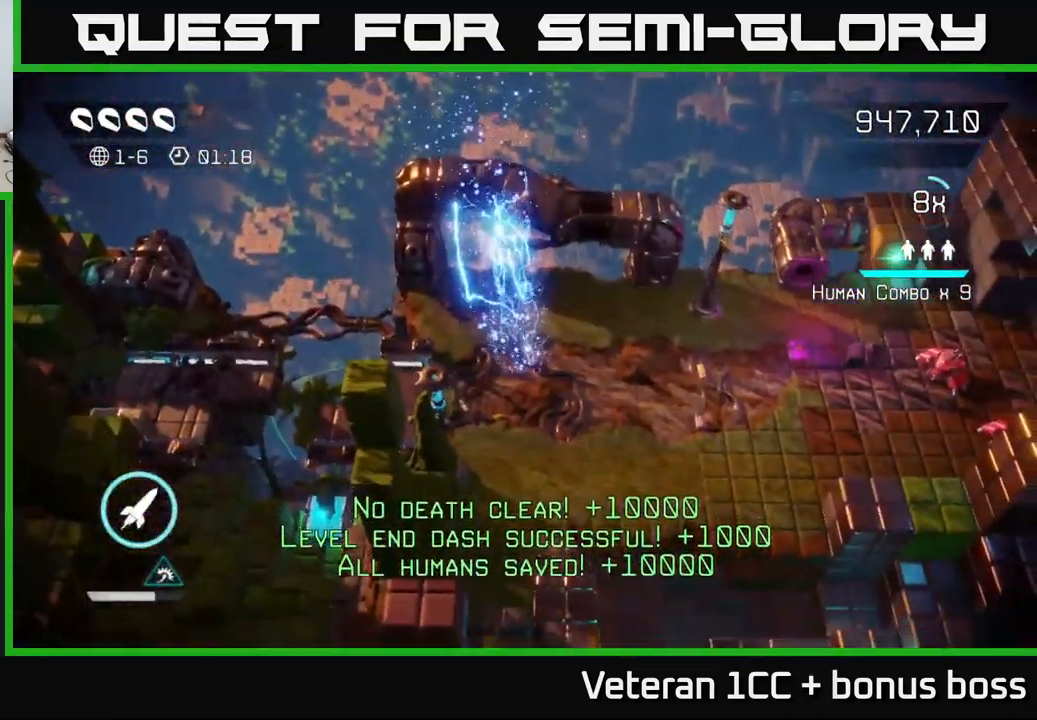
{"buttons": [], "left_stick": "left", "right_stick": "down-left", "events": [[299, "left_stick", "center"], [349, "left_stick", "left"]]}
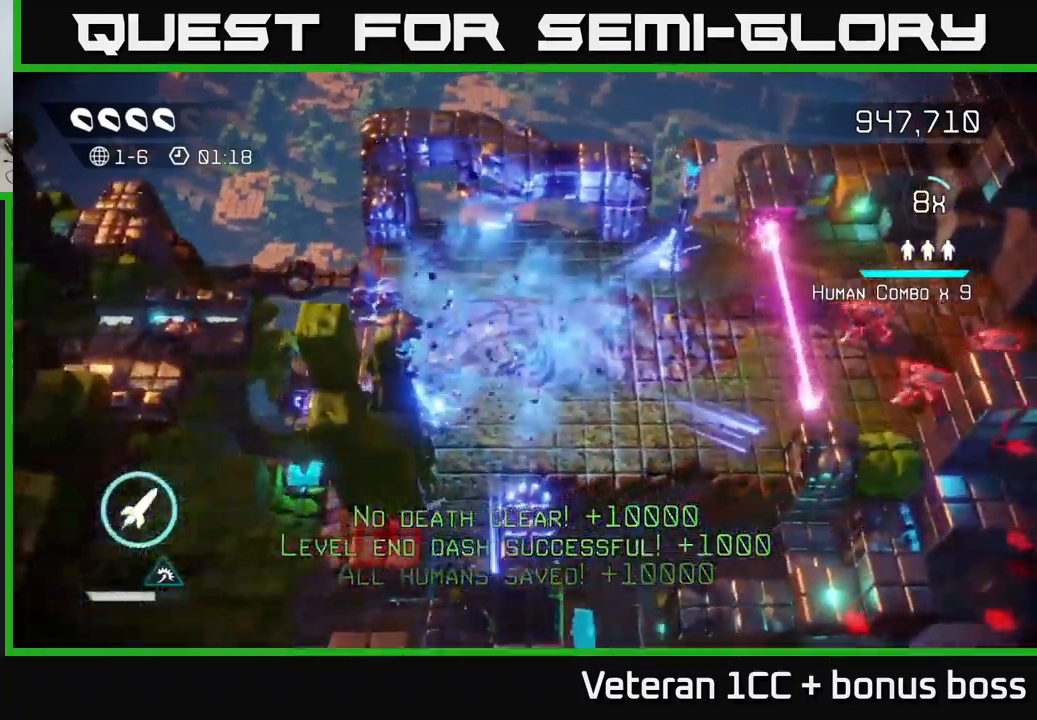
{"buttons": [], "left_stick": "right", "right_stick": "right", "events": [[250, "left_stick", "right"], [284, "right_stick", "right"]]}
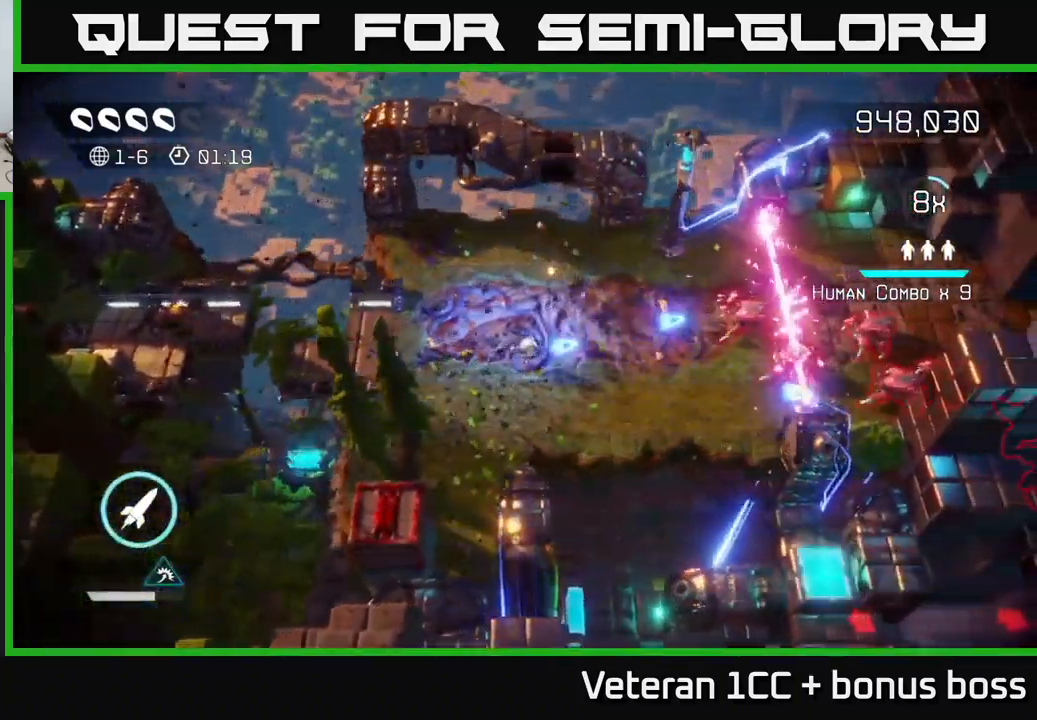
{"buttons": [], "left_stick": "down-right", "right_stick": "right", "events": [[150, "left_stick", "up-right"], [384, "left_stick", "down-left"], [450, "left_stick", "down-right"]]}
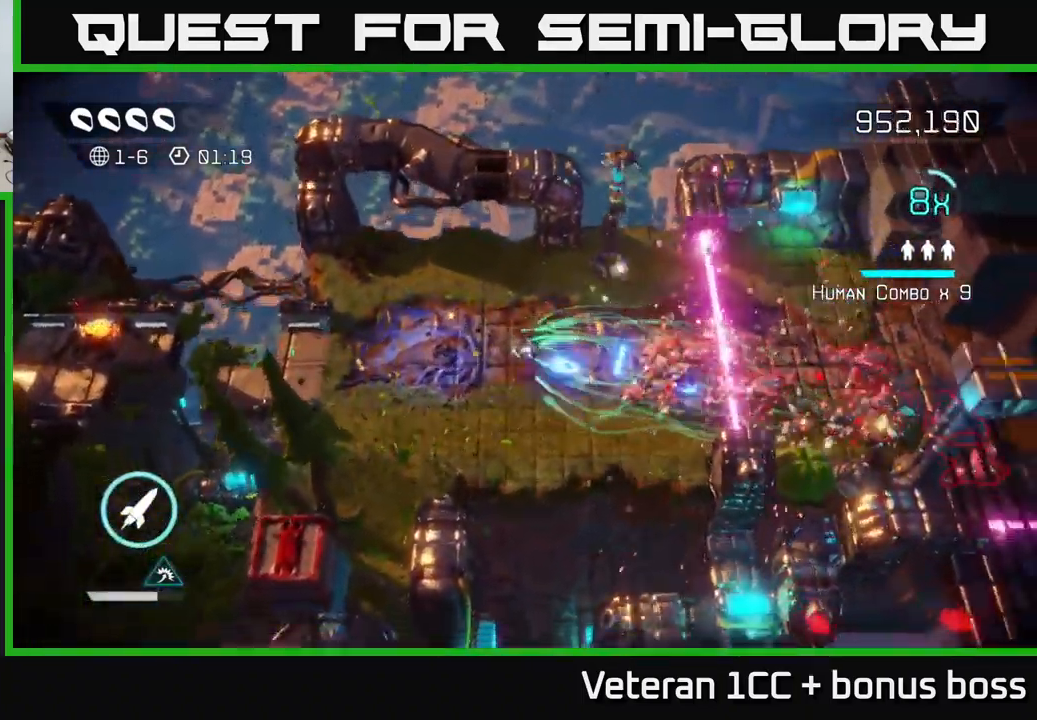
{"buttons": [], "left_stick": "up", "right_stick": "up", "events": [[234, "right_stick", "up"], [300, "left_stick", "up"]]}
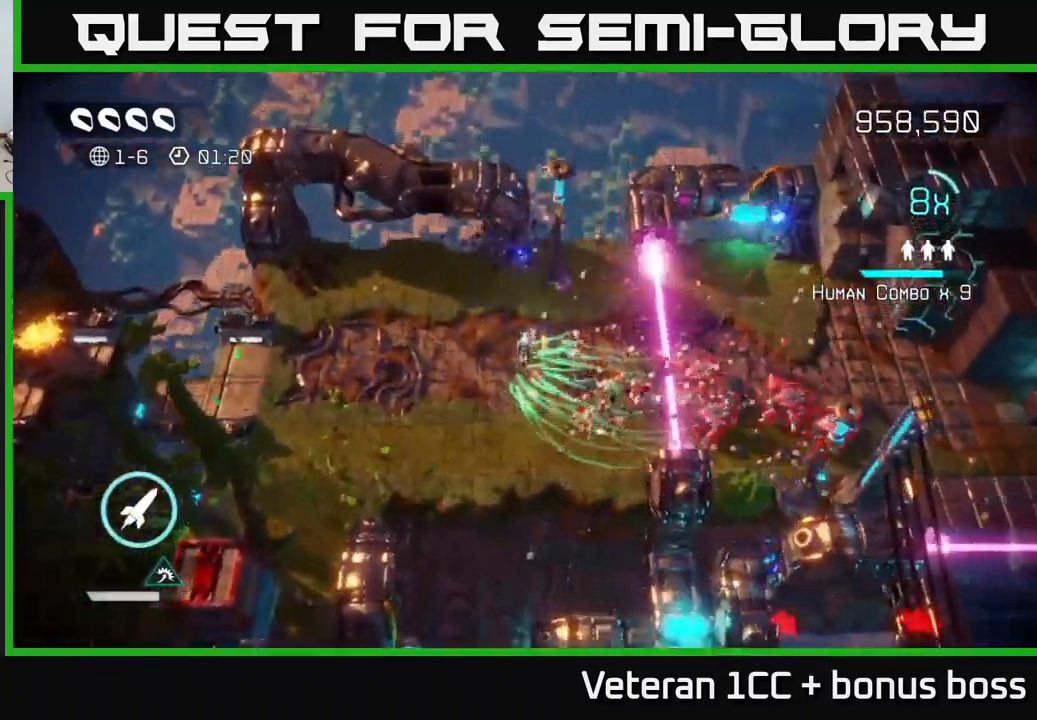
{"buttons": [], "left_stick": "down", "right_stick": "right", "events": [[50, "right_stick", "up-right"], [300, "left_stick", "down"], [367, "right_stick", "down-right"], [500, "right_stick", "right"]]}
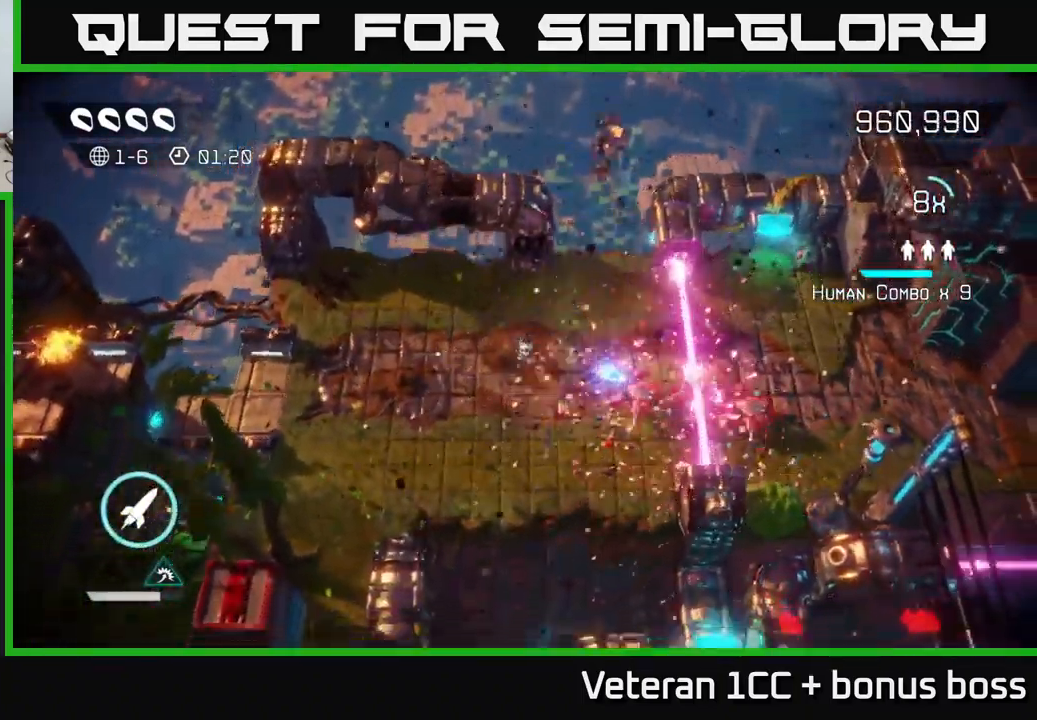
{"buttons": ["L2"], "left_stick": "right", "right_stick": "right", "events": [[134, "left_stick", "down-right"], [300, "left_stick", "right"], [434, "L2", "down"]]}
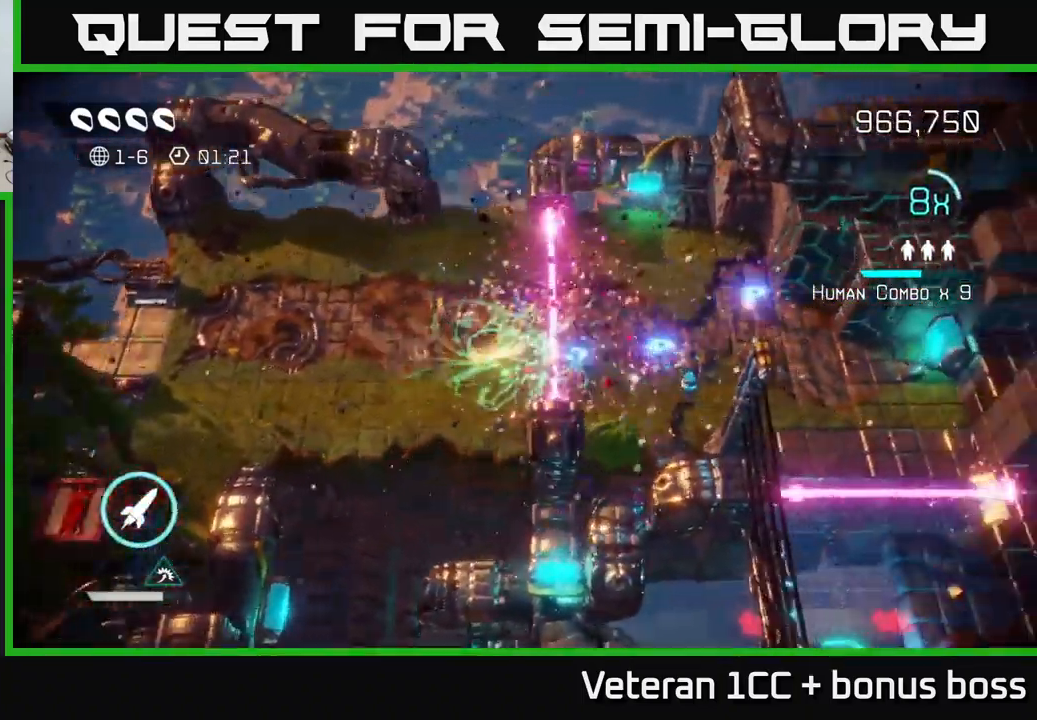
{"buttons": [], "left_stick": "right", "right_stick": "right", "events": [[100, "L2", "up"]]}
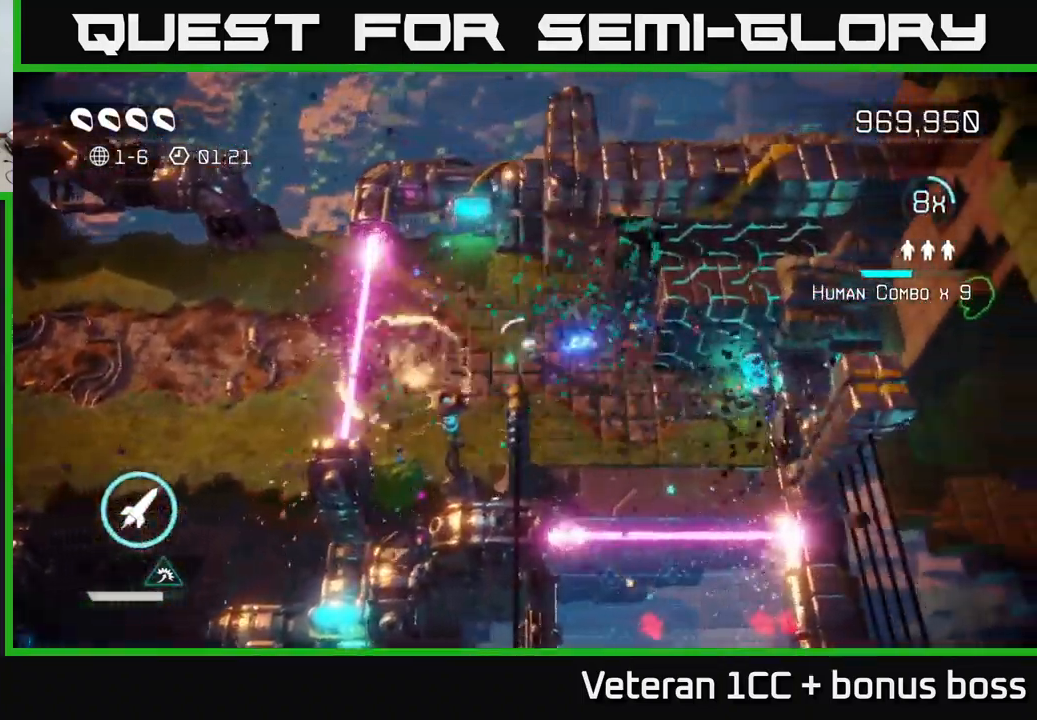
{"buttons": [], "left_stick": "right", "right_stick": "up-right", "events": [[434, "right_stick", "up-right"]]}
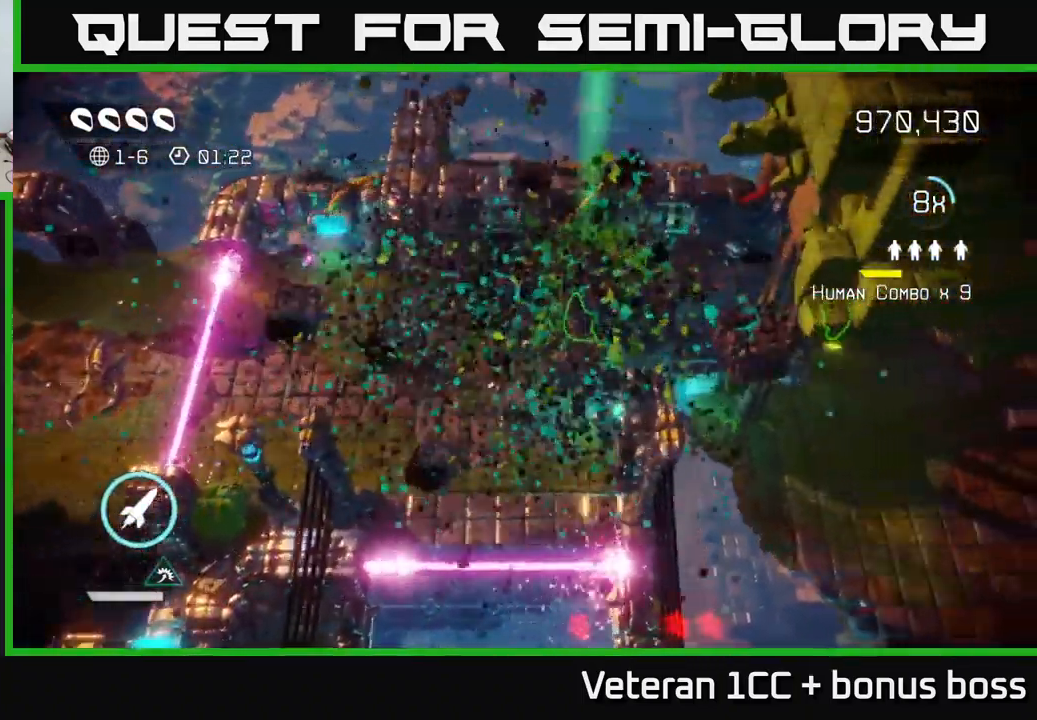
{"buttons": [], "left_stick": "down", "right_stick": "down", "events": [[84, "right_stick", "down-right"], [150, "left_stick", "down"], [167, "right_stick", "down"]]}
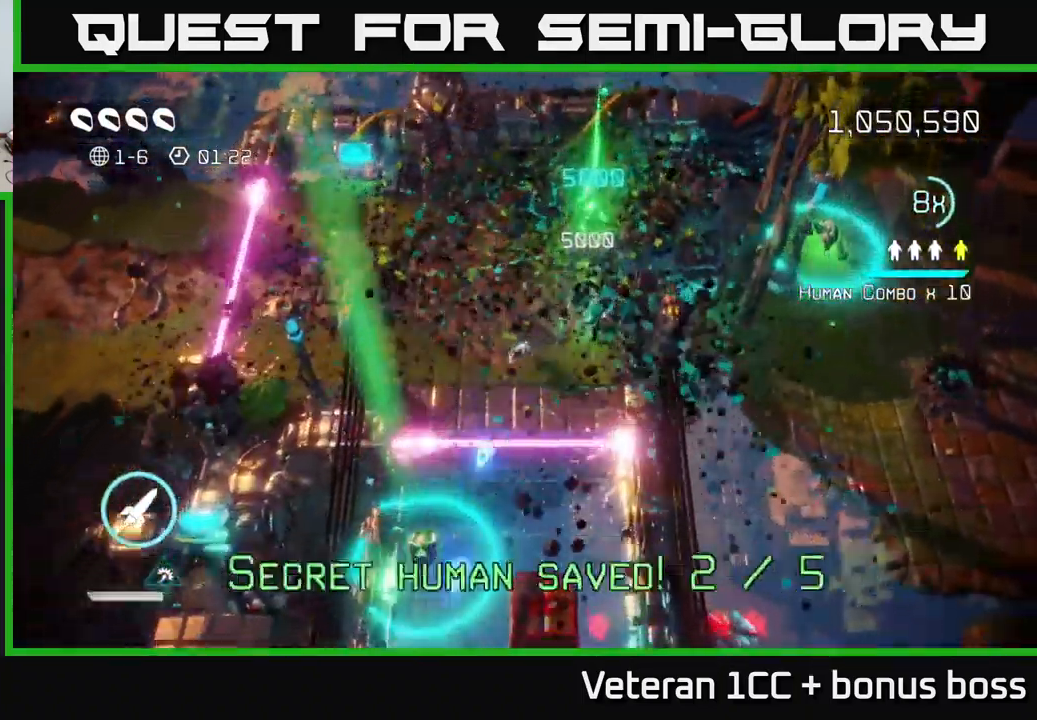
{"buttons": [], "left_stick": "down-right", "right_stick": "down-right", "events": [[84, "L2", "down"], [234, "L2", "up"], [400, "right_stick", "down-right"], [450, "left_stick", "down-right"]]}
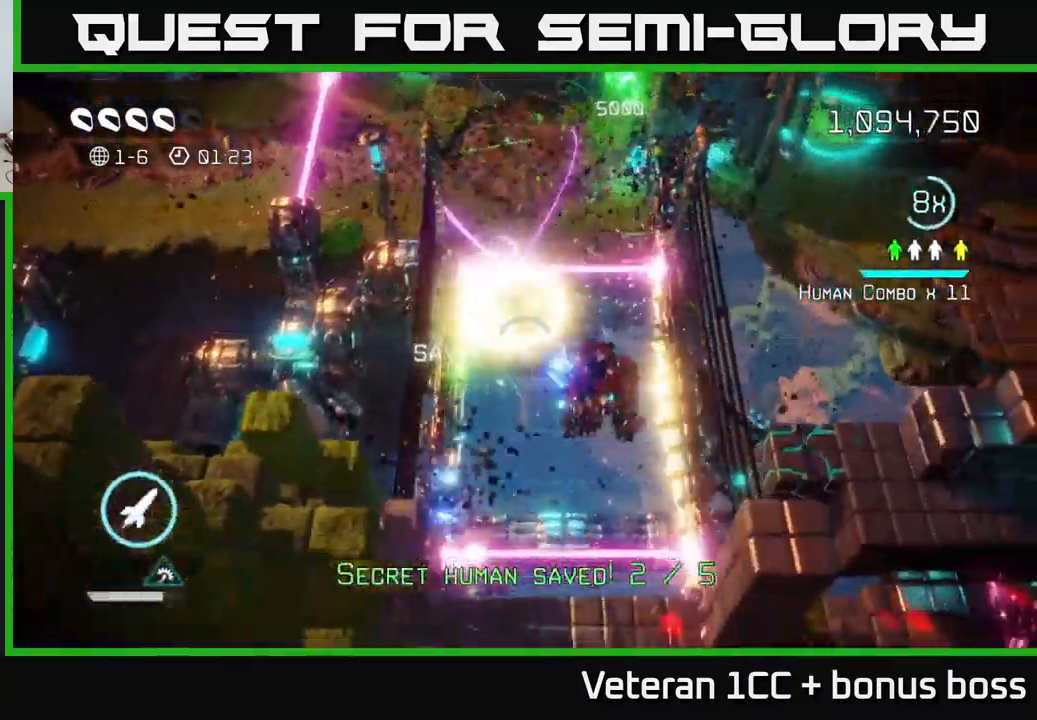
{"buttons": [], "left_stick": "down", "right_stick": "down", "events": [[184, "left_stick", "down"], [251, "right_stick", "down"]]}
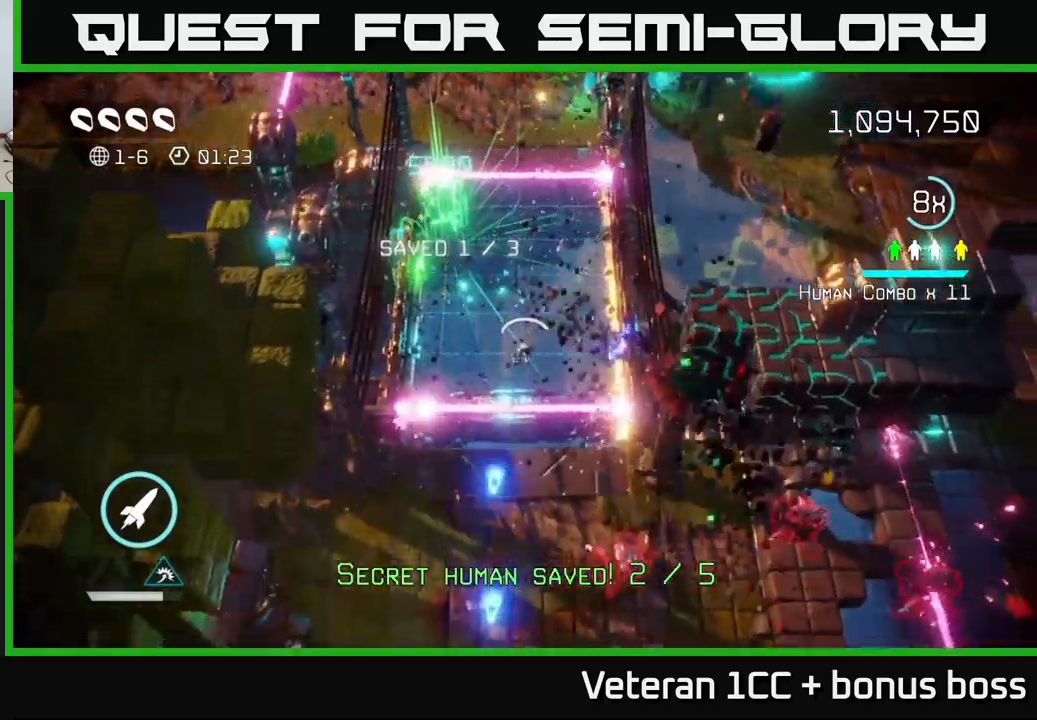
{"buttons": [], "left_stick": "down", "right_stick": "right", "events": [[83, "right_stick", "down-right"], [100, "L2", "down"], [183, "right_stick", "right"], [250, "L2", "up"]]}
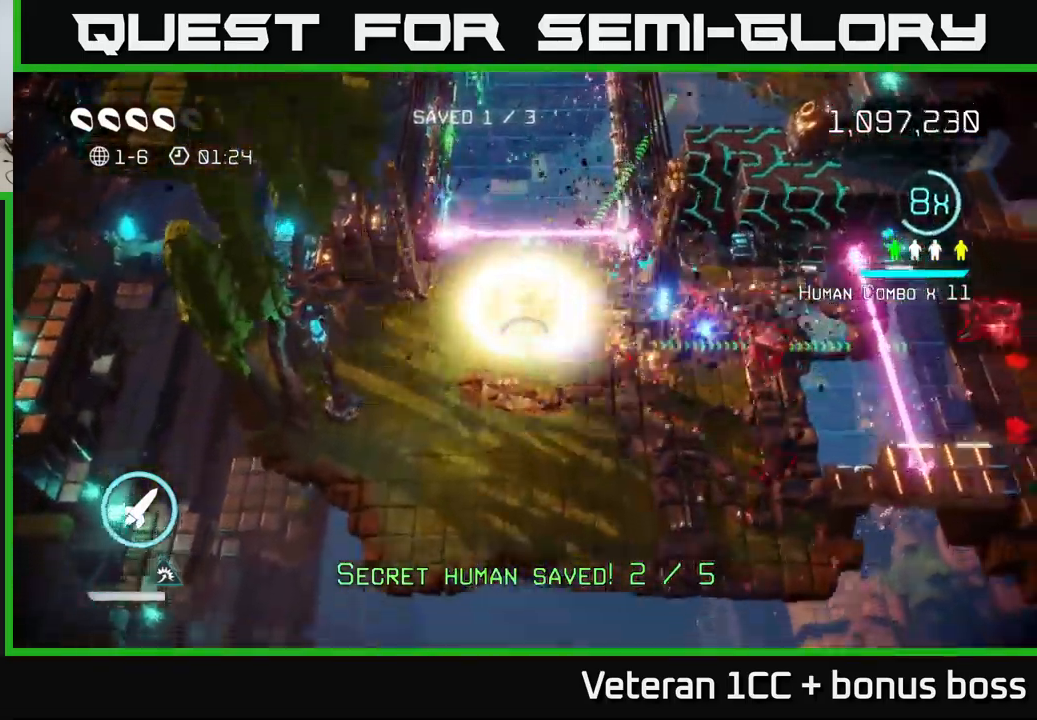
{"buttons": [], "left_stick": "left", "right_stick": "left", "events": [[50, "left_stick", "down-right"], [383, "right_stick", "left"], [400, "left_stick", "left"]]}